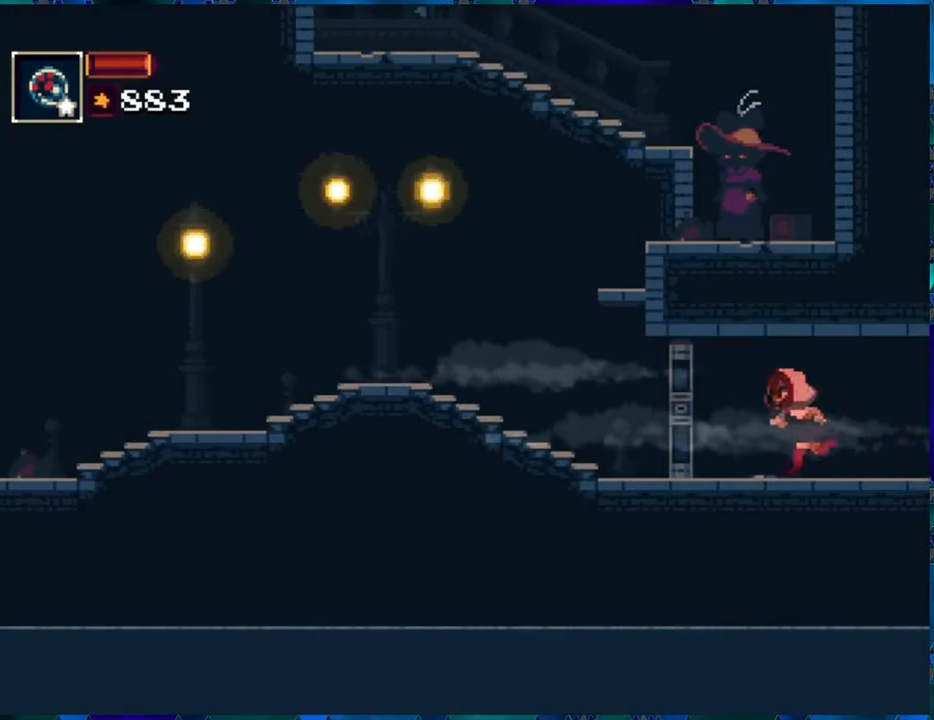
Gameplay with a controller (Nintendo layout); each line is a JSON object with the inputs held at the frame after it. "events" lists button and stick changes between this image and that frame as [ms after this image, input, new state], when the widget could be followed in between. Not read: L3 R3.
{"buttons": ["R1", "DPAD_LEFT"], "left_stick": "center", "right_stick": "center", "events": []}
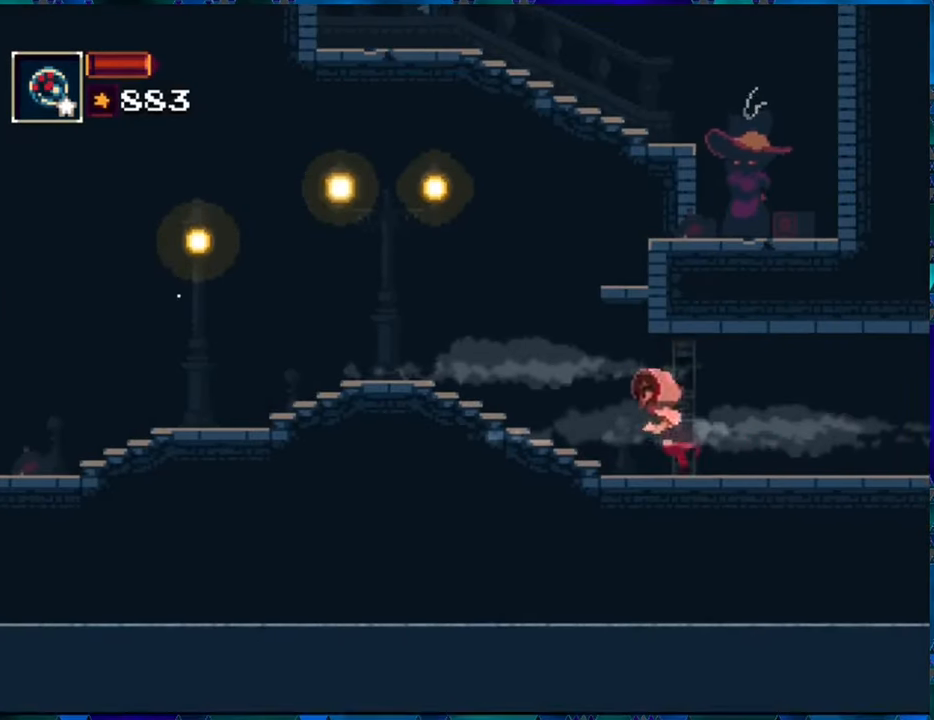
{"buttons": ["R1", "DPAD_LEFT"], "left_stick": "center", "right_stick": "center", "events": []}
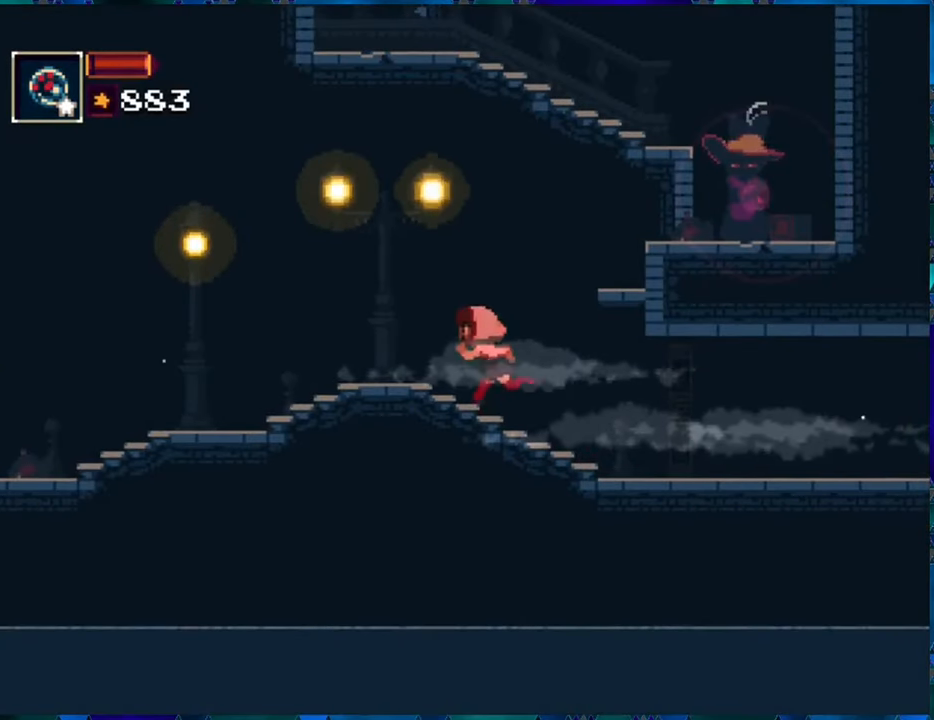
{"buttons": ["R1", "DPAD_LEFT"], "left_stick": "center", "right_stick": "center", "events": []}
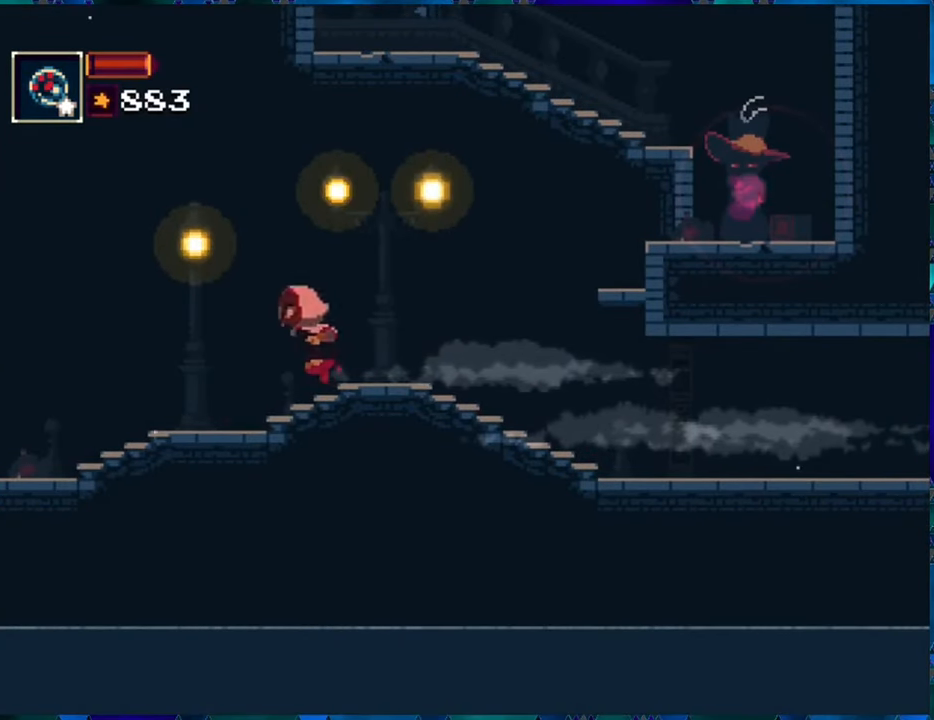
{"buttons": ["R1", "DPAD_LEFT"], "left_stick": "center", "right_stick": "center", "events": []}
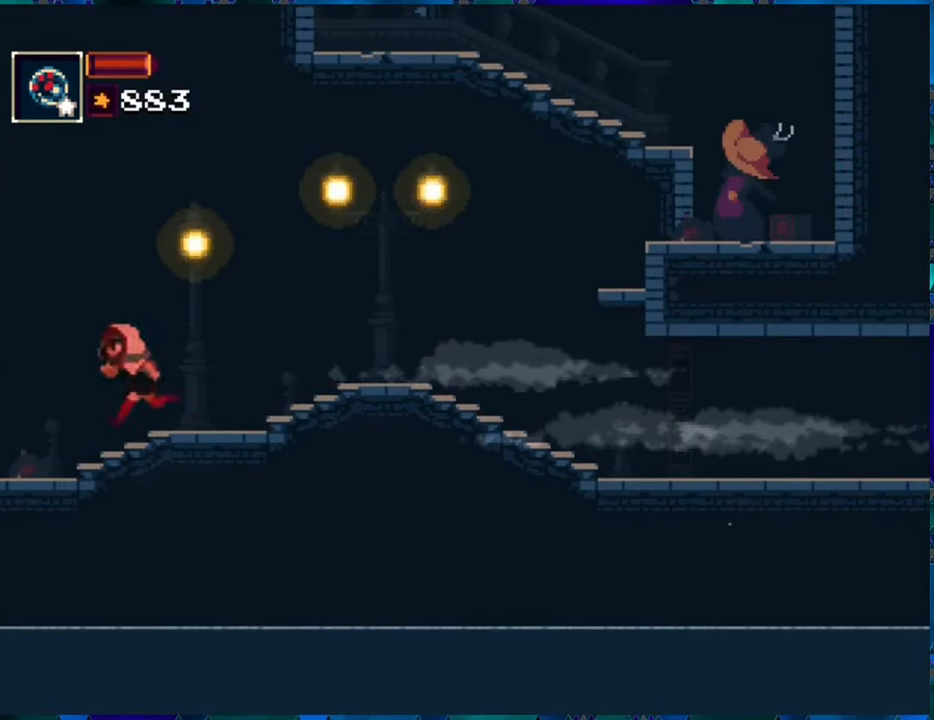
{"buttons": ["R1", "DPAD_LEFT"], "left_stick": "center", "right_stick": "center", "events": [[17, "A", "down"], [167, "A", "up"]]}
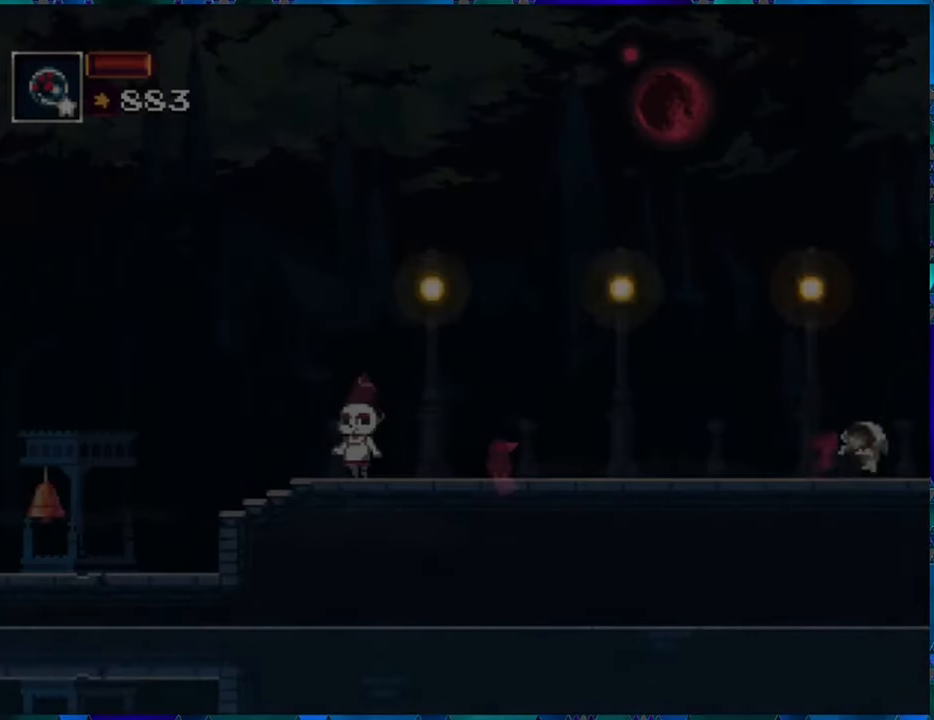
{"buttons": ["R1", "DPAD_LEFT"], "left_stick": "center", "right_stick": "center", "events": []}
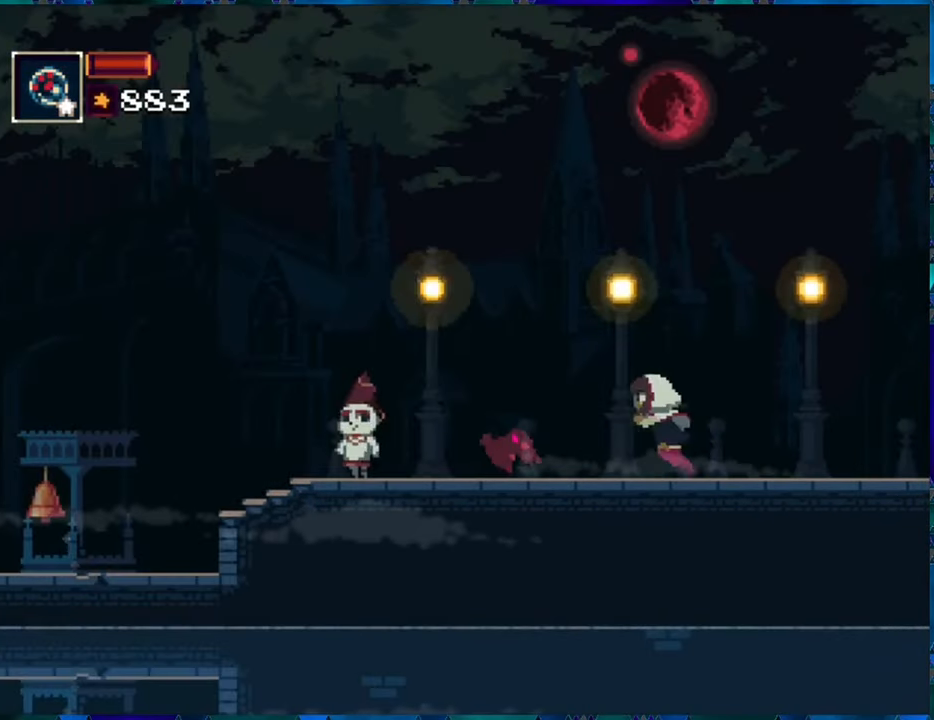
{"buttons": ["R1", "DPAD_LEFT"], "left_stick": "center", "right_stick": "center", "events": []}
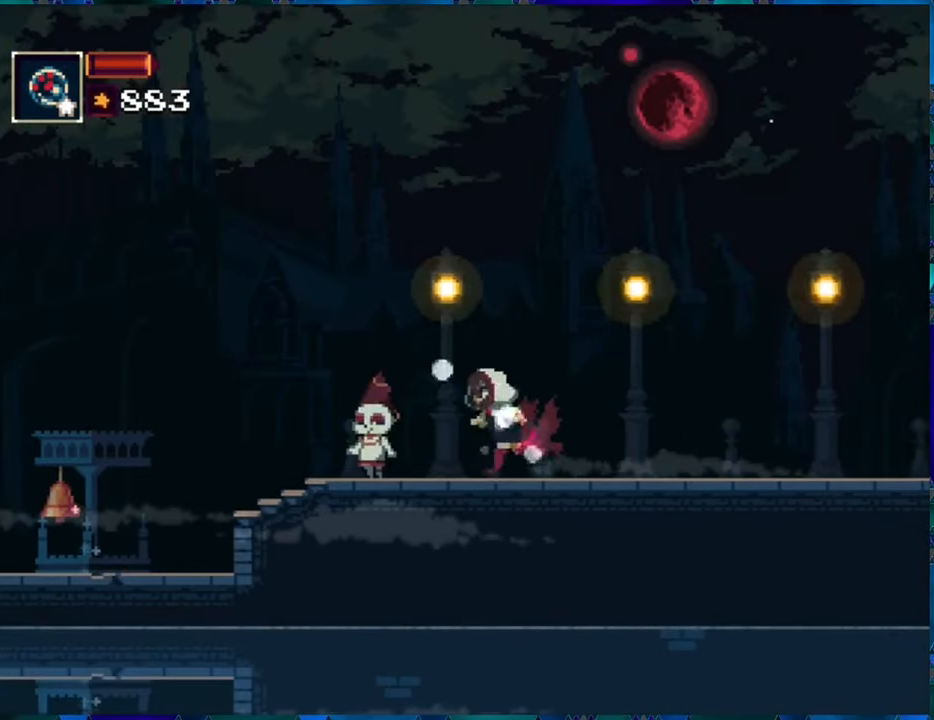
{"buttons": ["R1", "DPAD_LEFT"], "left_stick": "center", "right_stick": "center", "events": [[217, "B", "down"], [500, "B", "up"]]}
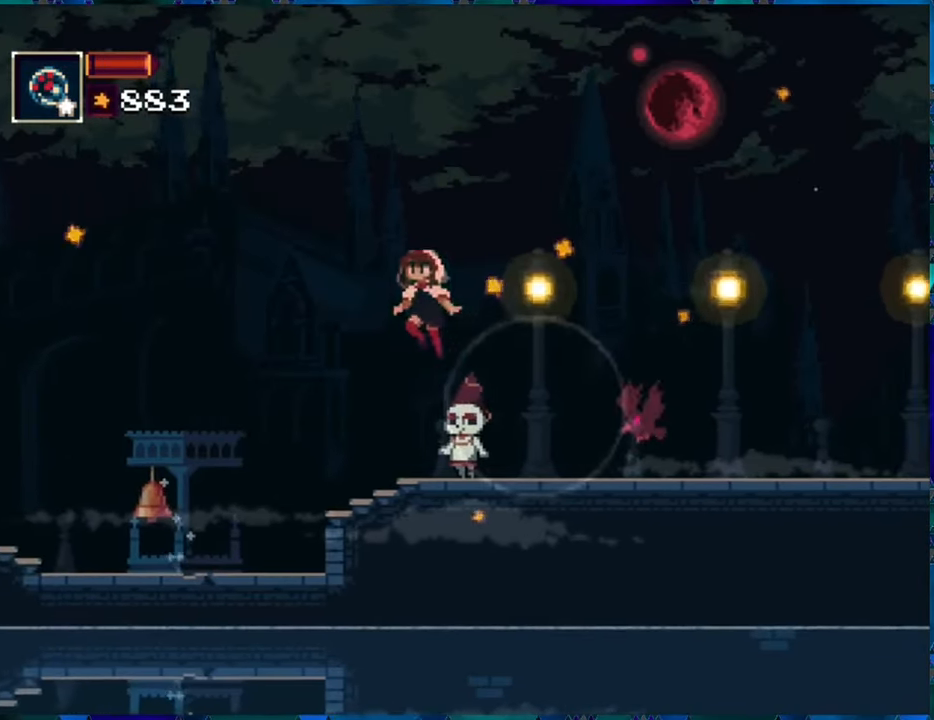
{"buttons": ["Y", "R1", "DPAD_LEFT"], "left_stick": "center", "right_stick": "center", "events": [[484, "Y", "down"]]}
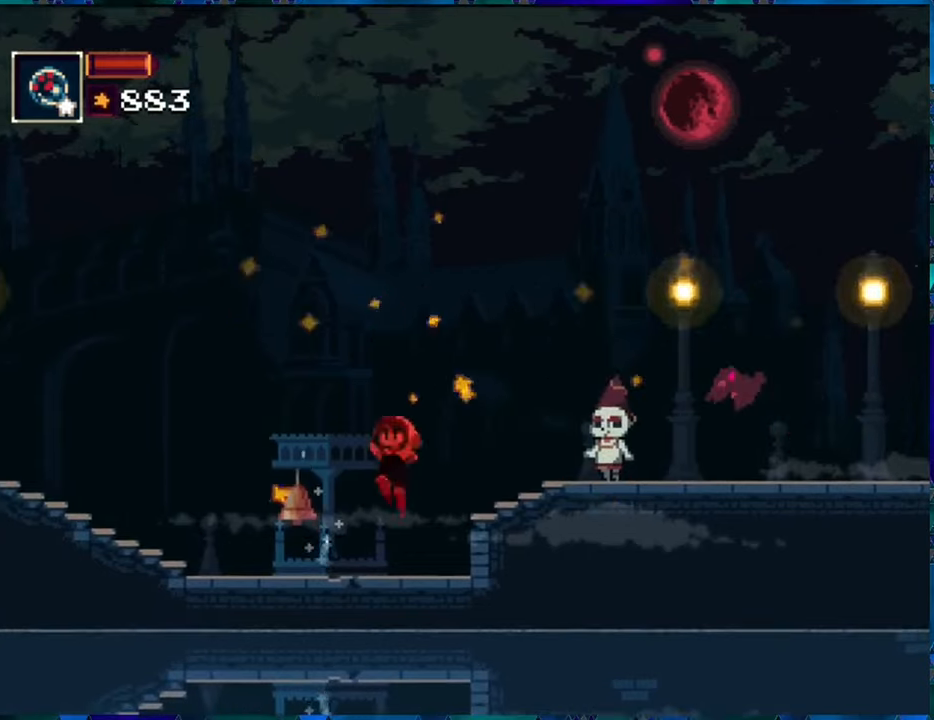
{"buttons": [], "left_stick": "center", "right_stick": "center", "events": [[84, "Y", "up"], [150, "DPAD_LEFT", "up"], [334, "R1", "up"]]}
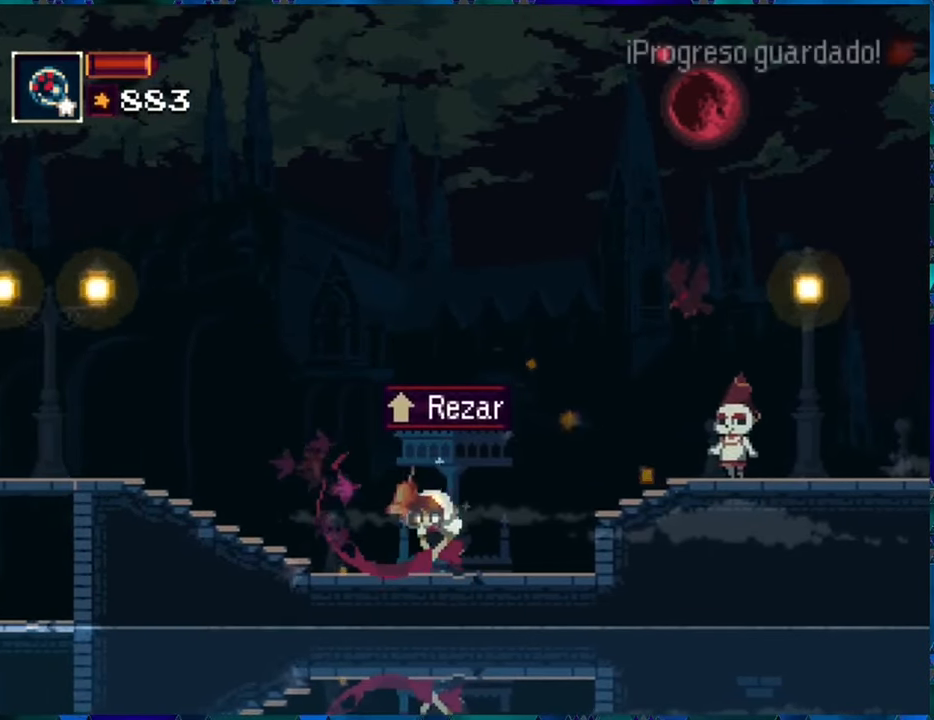
{"buttons": ["DPAD_LEFT"], "left_stick": "center", "right_stick": "center", "events": [[117, "DPAD_LEFT", "down"]]}
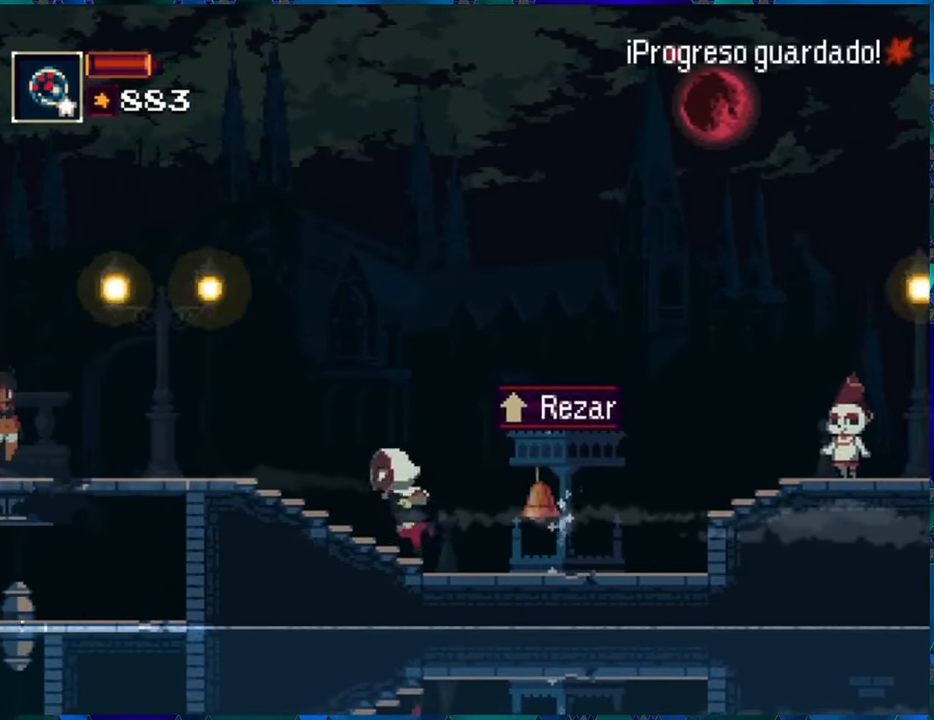
{"buttons": ["DPAD_LEFT"], "left_stick": "center", "right_stick": "center", "events": []}
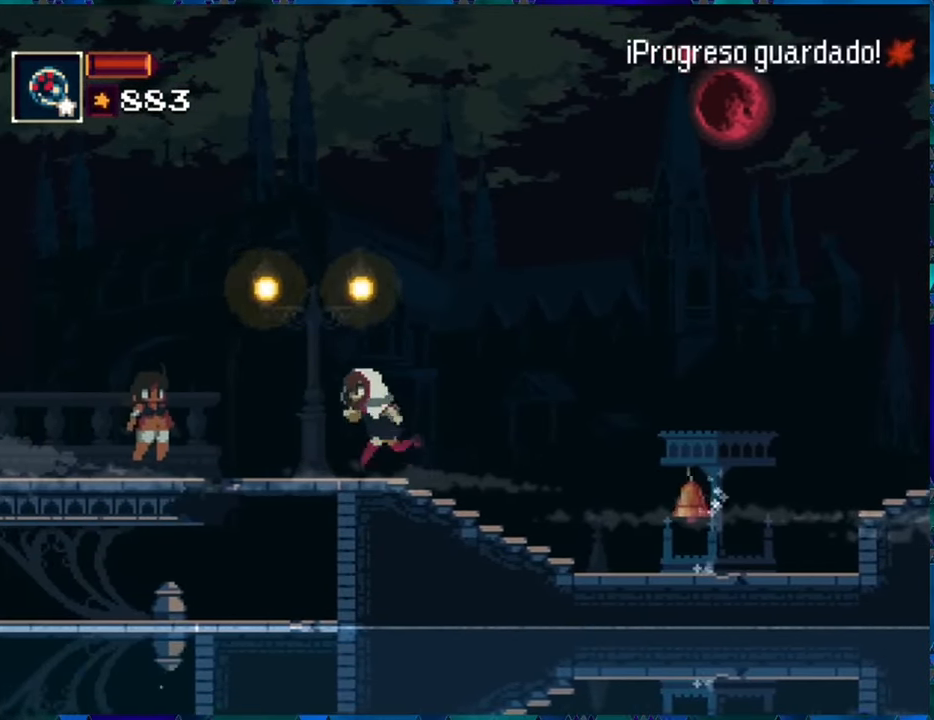
{"buttons": [], "left_stick": "center", "right_stick": "center", "events": [[400, "DPAD_LEFT", "up"]]}
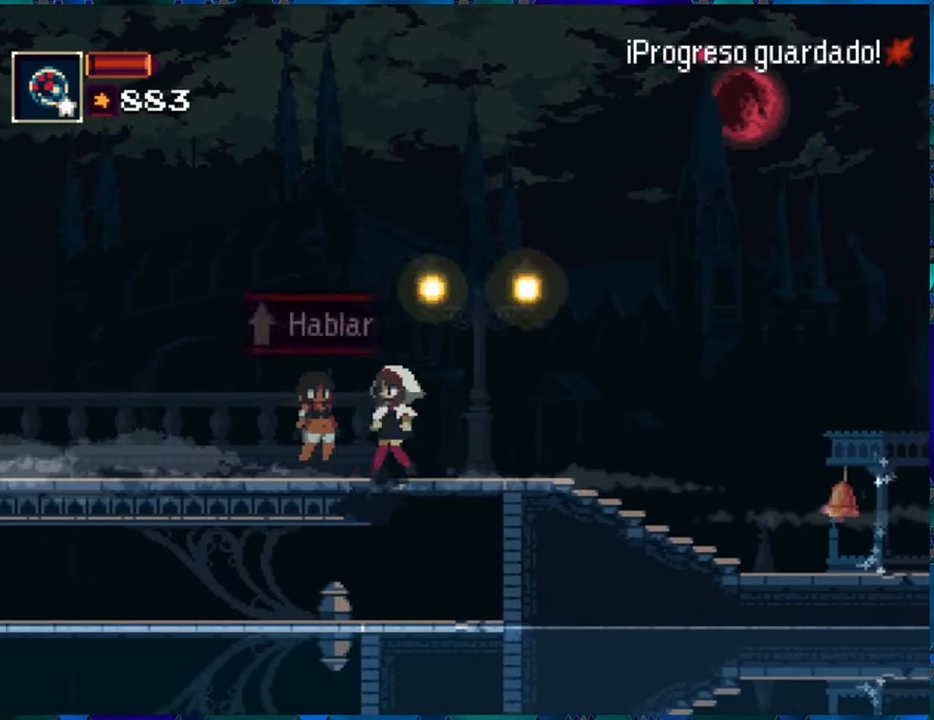
{"buttons": ["DPAD_LEFT"], "left_stick": "center", "right_stick": "center", "events": [[434, "DPAD_LEFT", "down"]]}
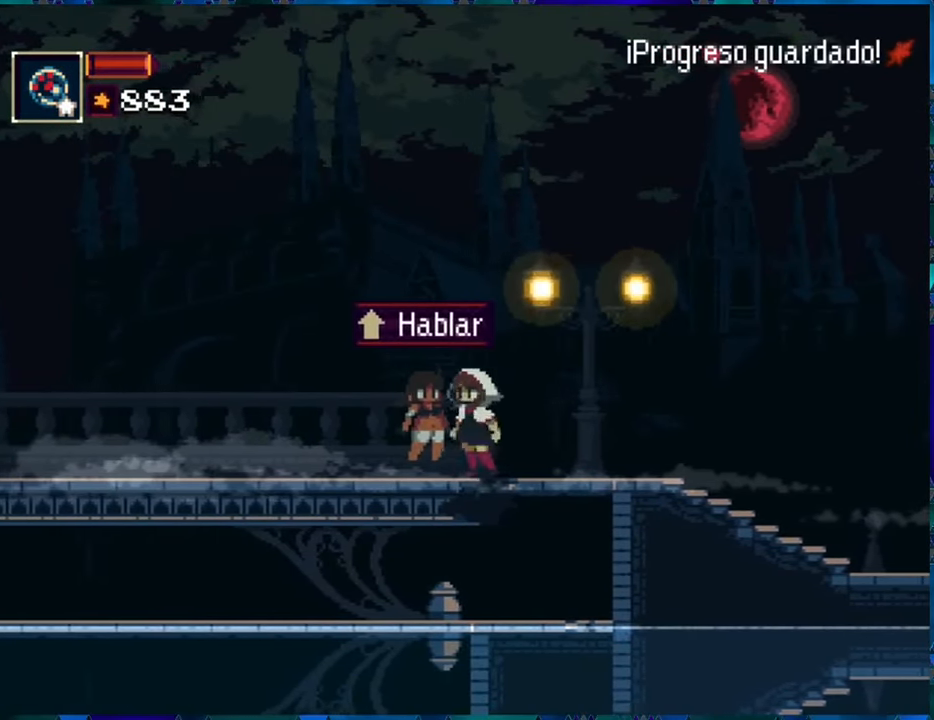
{"buttons": [], "left_stick": "center", "right_stick": "center", "events": [[84, "DPAD_LEFT", "up"], [334, "DPAD_UP", "down"], [417, "DPAD_UP", "up"]]}
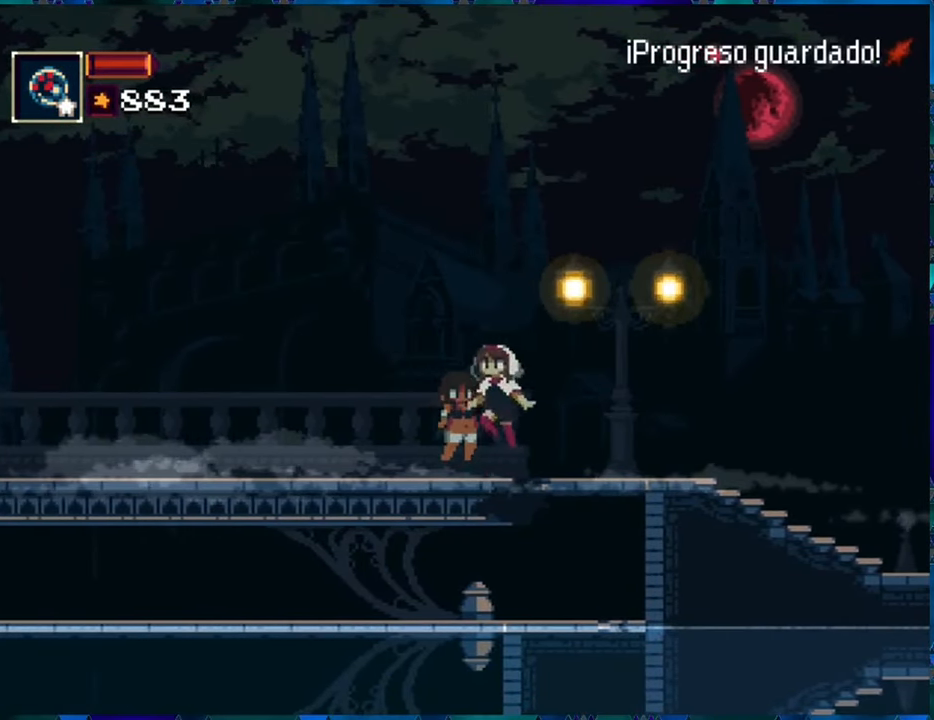
{"buttons": [], "left_stick": "center", "right_stick": "center", "events": []}
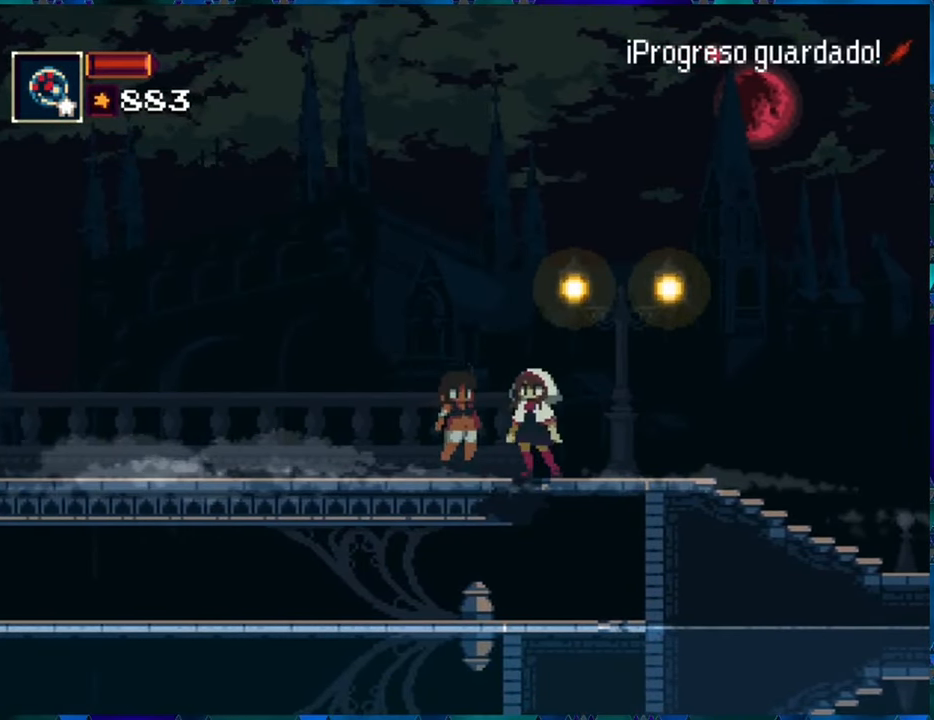
{"buttons": [], "left_stick": "center", "right_stick": "center", "events": []}
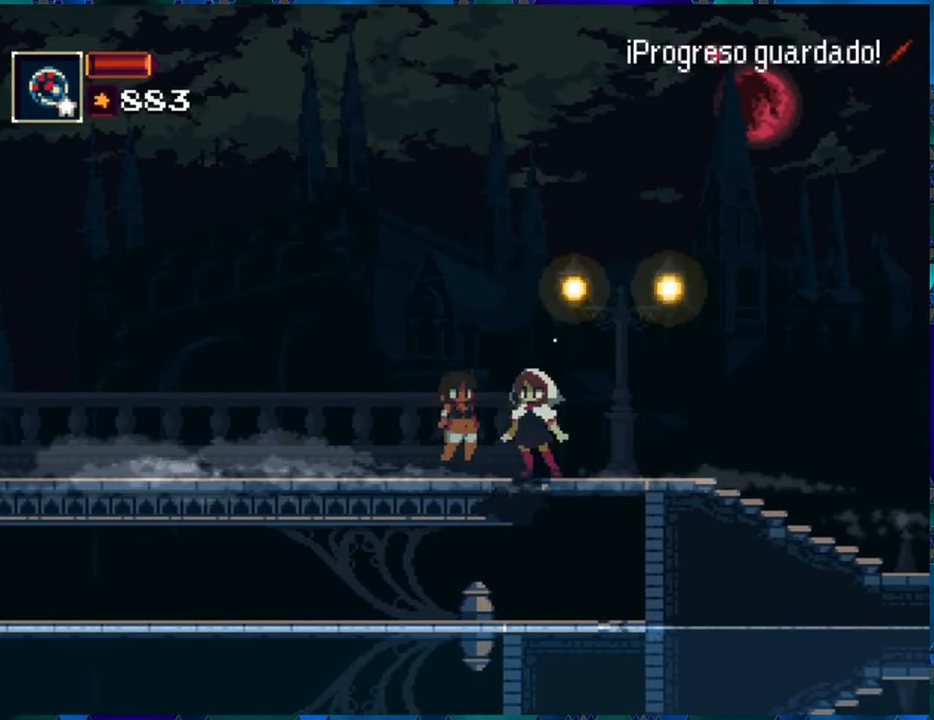
{"buttons": [], "left_stick": "center", "right_stick": "center", "events": []}
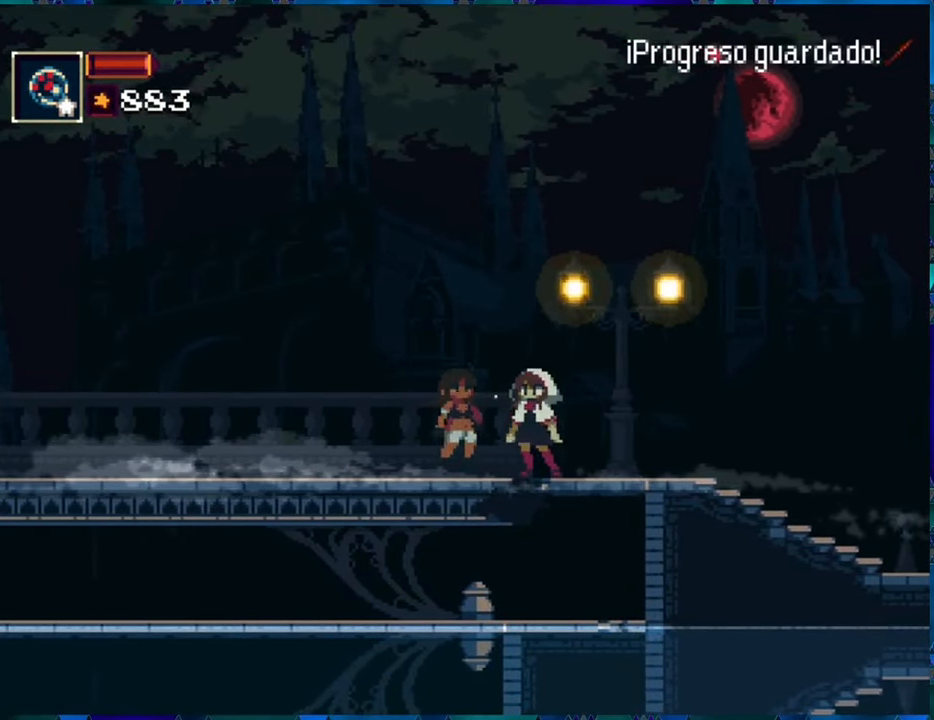
{"buttons": [], "left_stick": "center", "right_stick": "center", "events": []}
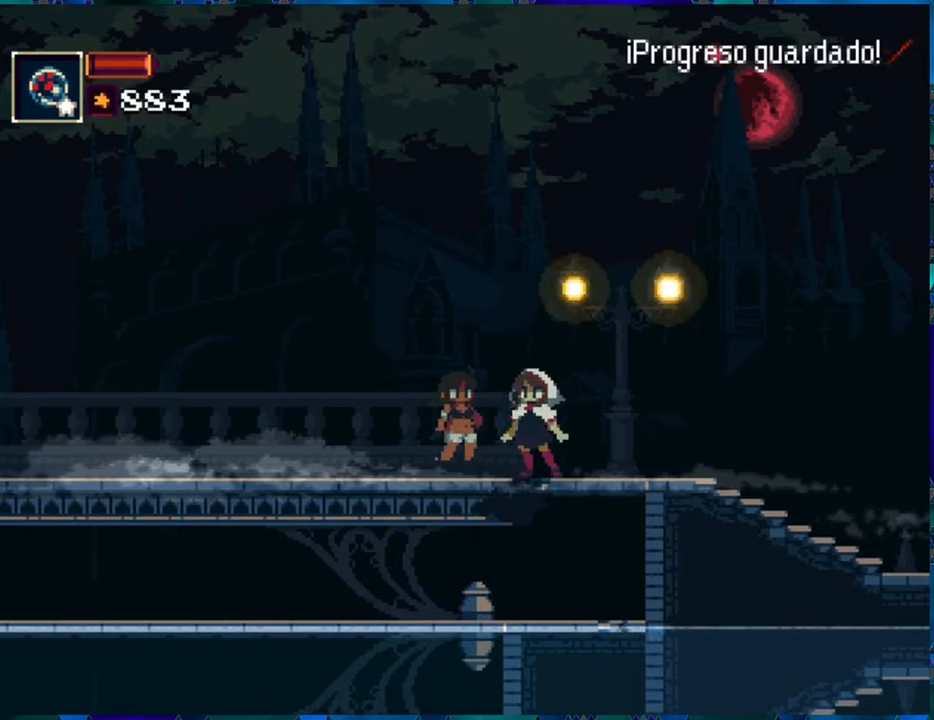
{"buttons": [], "left_stick": "center", "right_stick": "center", "events": []}
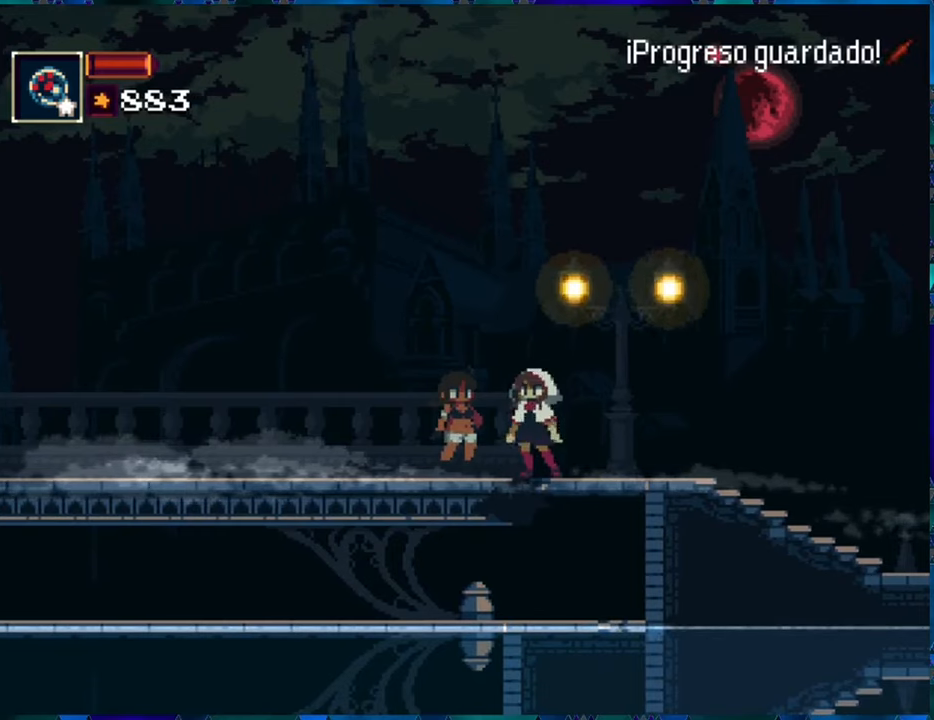
{"buttons": [], "left_stick": "center", "right_stick": "center", "events": []}
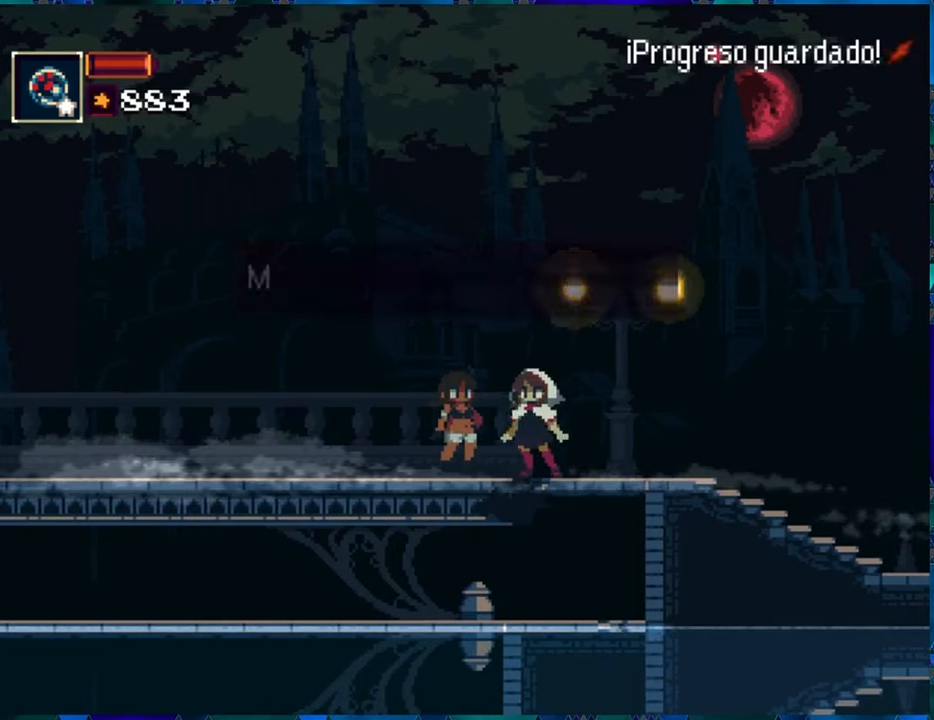
{"buttons": [], "left_stick": "center", "right_stick": "center", "events": []}
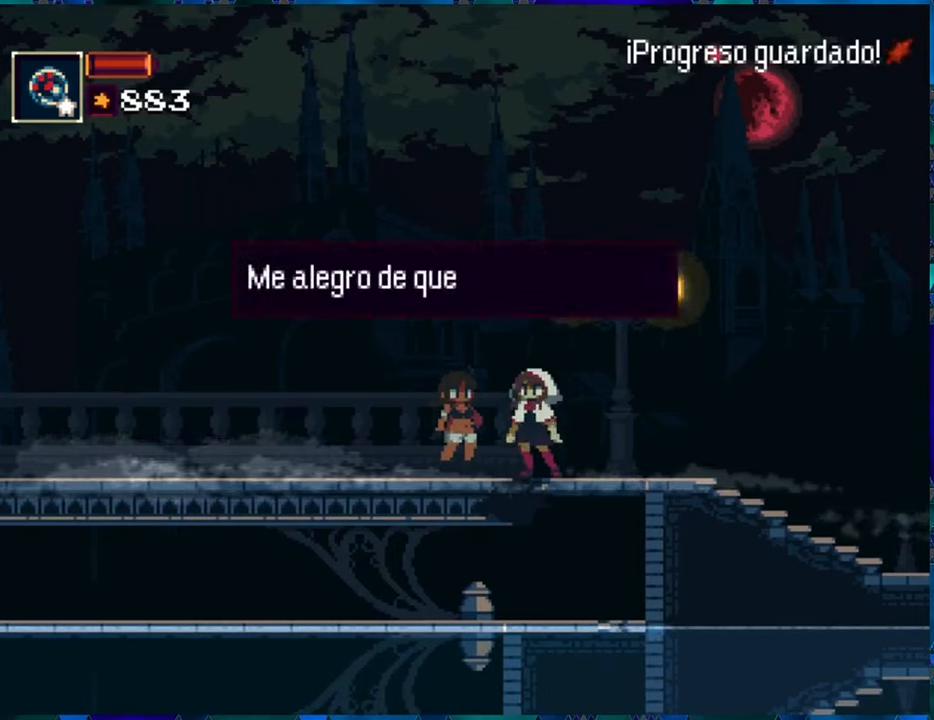
{"buttons": [], "left_stick": "center", "right_stick": "center", "events": []}
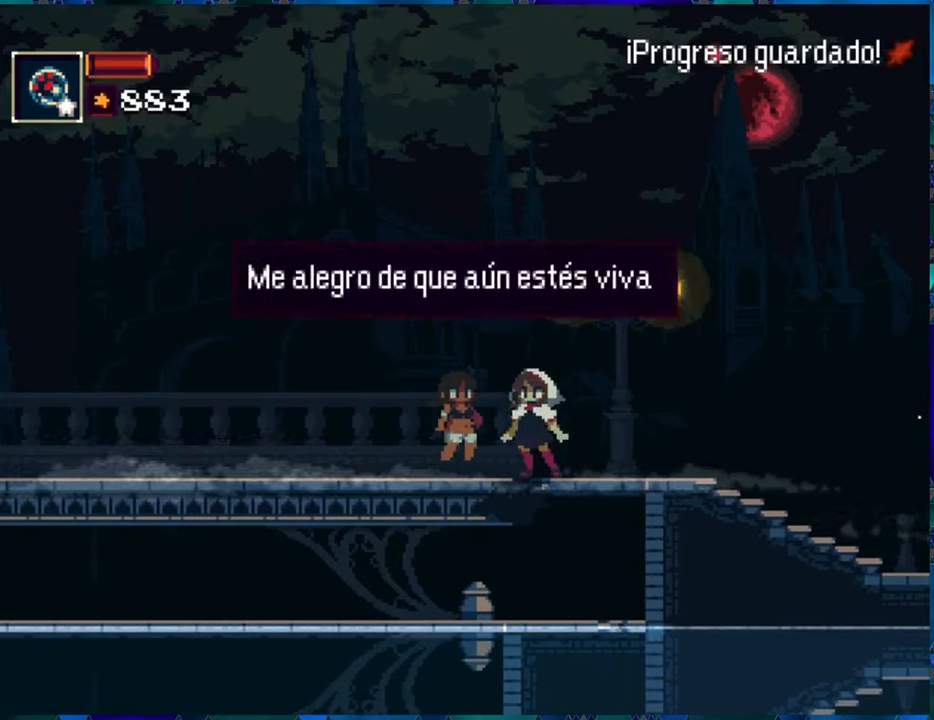
{"buttons": [], "left_stick": "center", "right_stick": "center", "events": []}
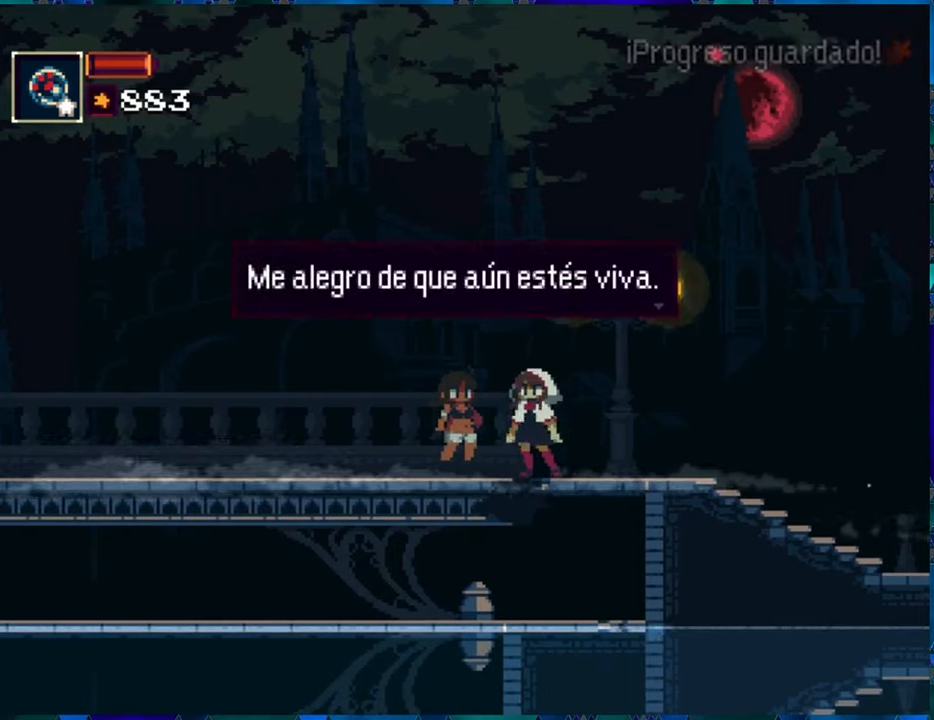
{"buttons": [], "left_stick": "center", "right_stick": "center", "events": []}
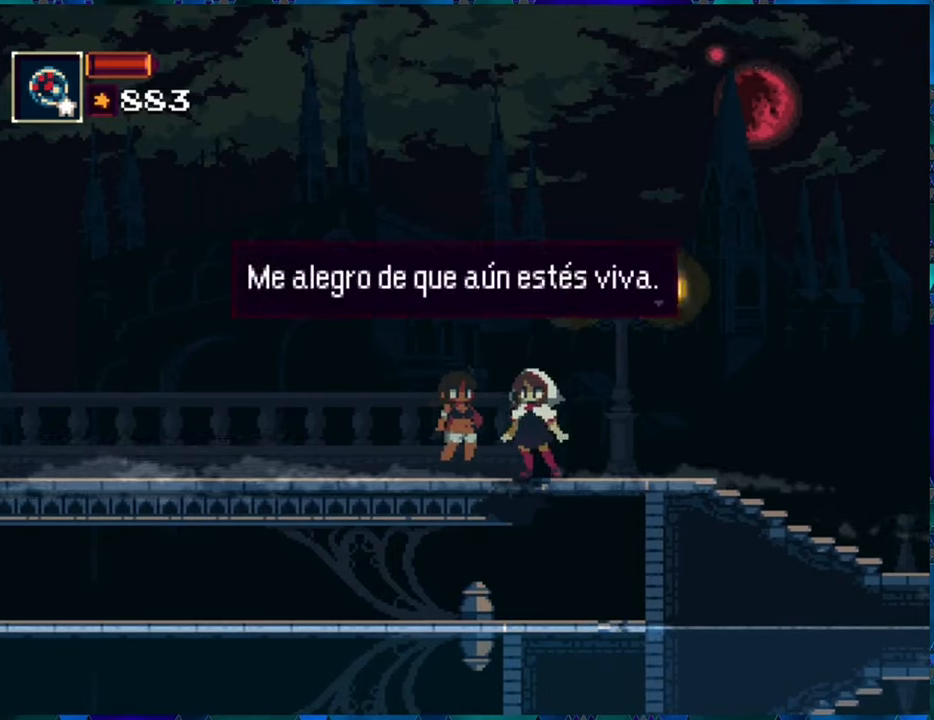
{"buttons": [], "left_stick": "center", "right_stick": "center", "events": [[116, "B", "down"], [250, "B", "up"]]}
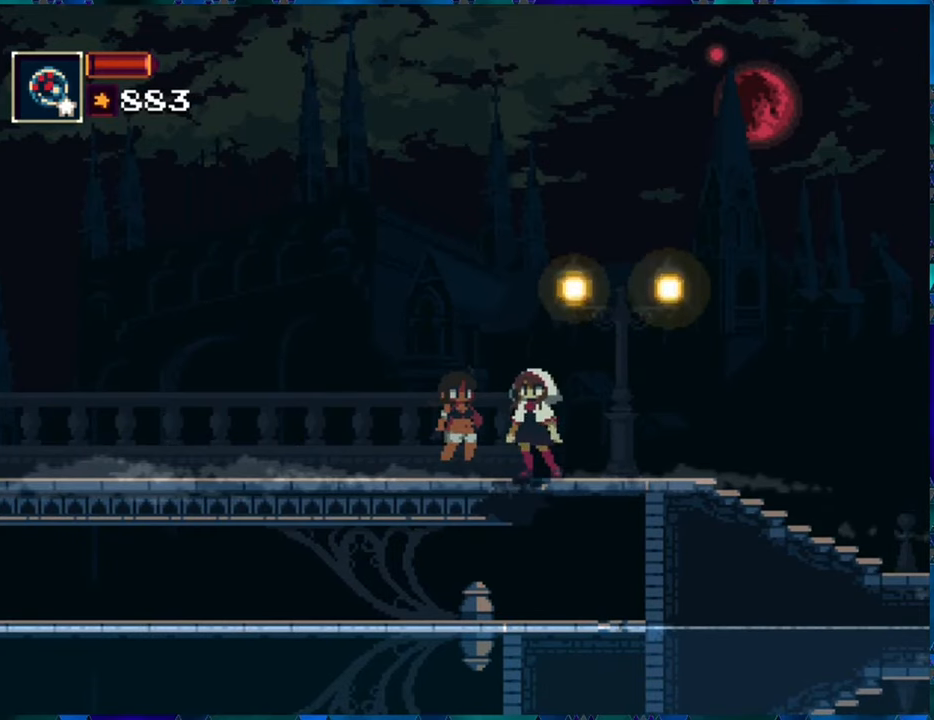
{"buttons": [], "left_stick": "center", "right_stick": "center", "events": []}
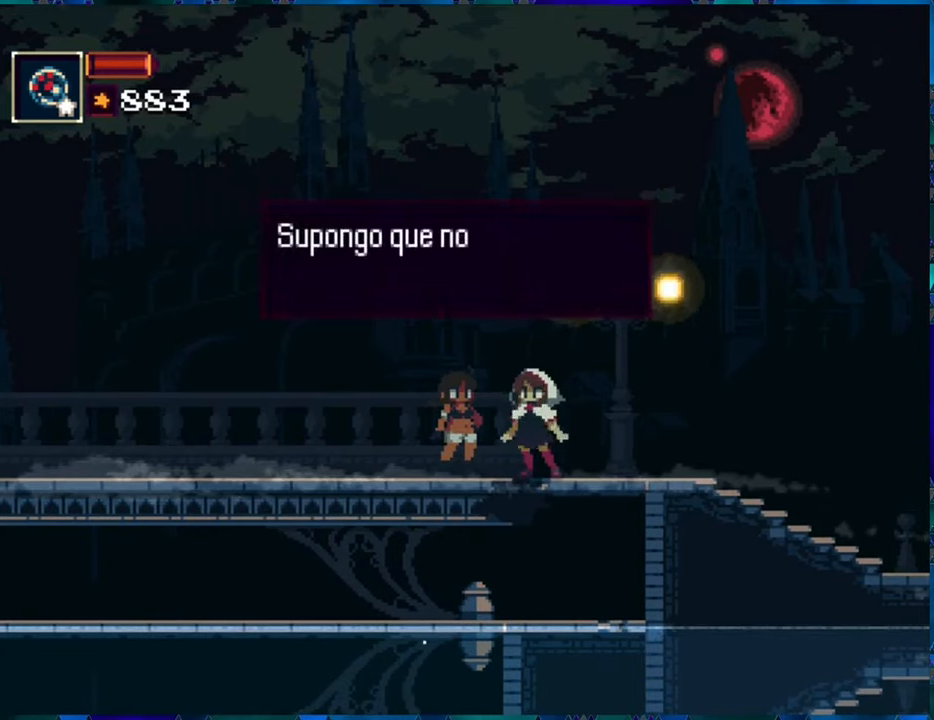
{"buttons": [], "left_stick": "center", "right_stick": "center", "events": []}
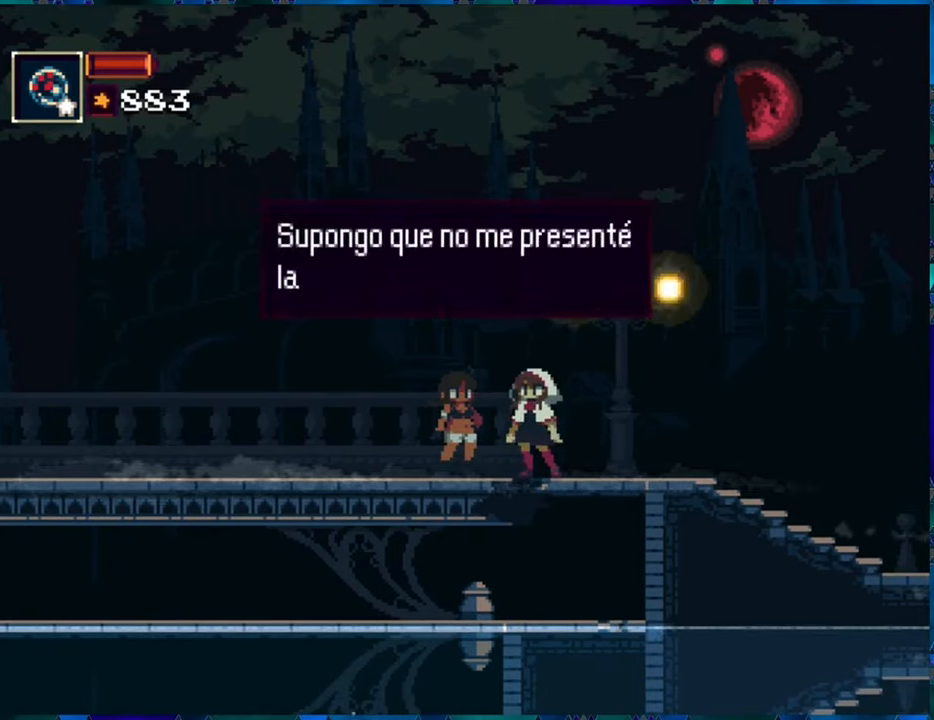
{"buttons": [], "left_stick": "center", "right_stick": "center", "events": []}